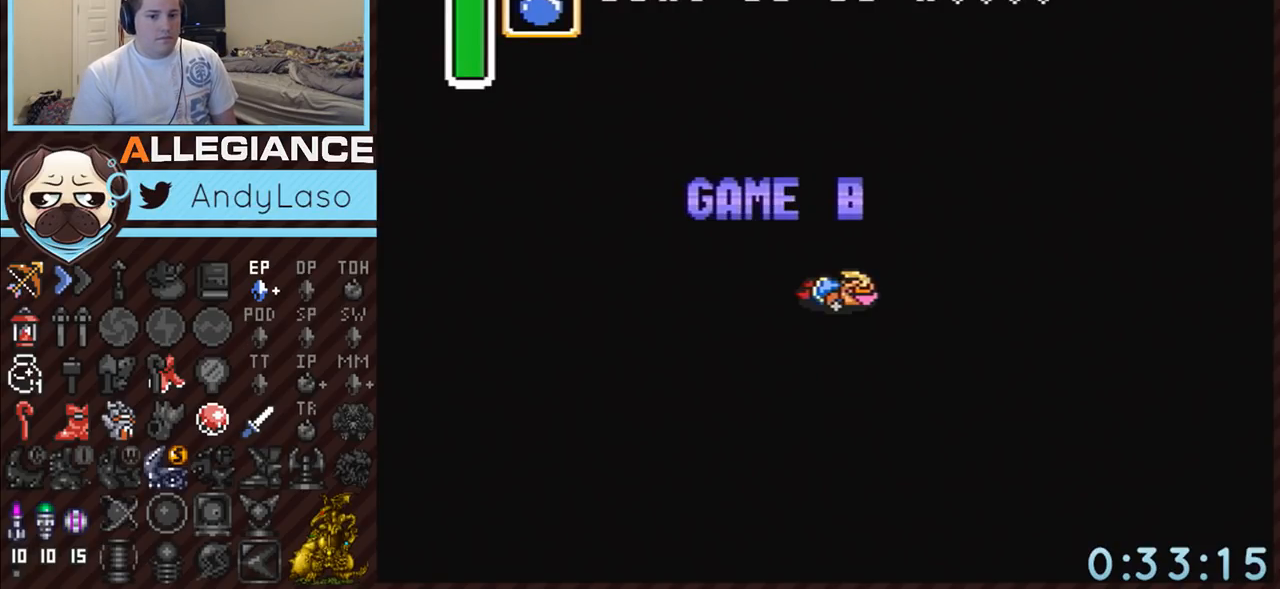
Gameplay with a controller (Nintendo layout); each line is a JSON object with the inputs held at the frame after it. "events" lists button and stick changes between this image and that frame as [ms after this image, input, new state], when the widget could be followed in between. Not read: L3 R3.
{"buttons": ["A"], "events": [[417, "A", "down"]]}
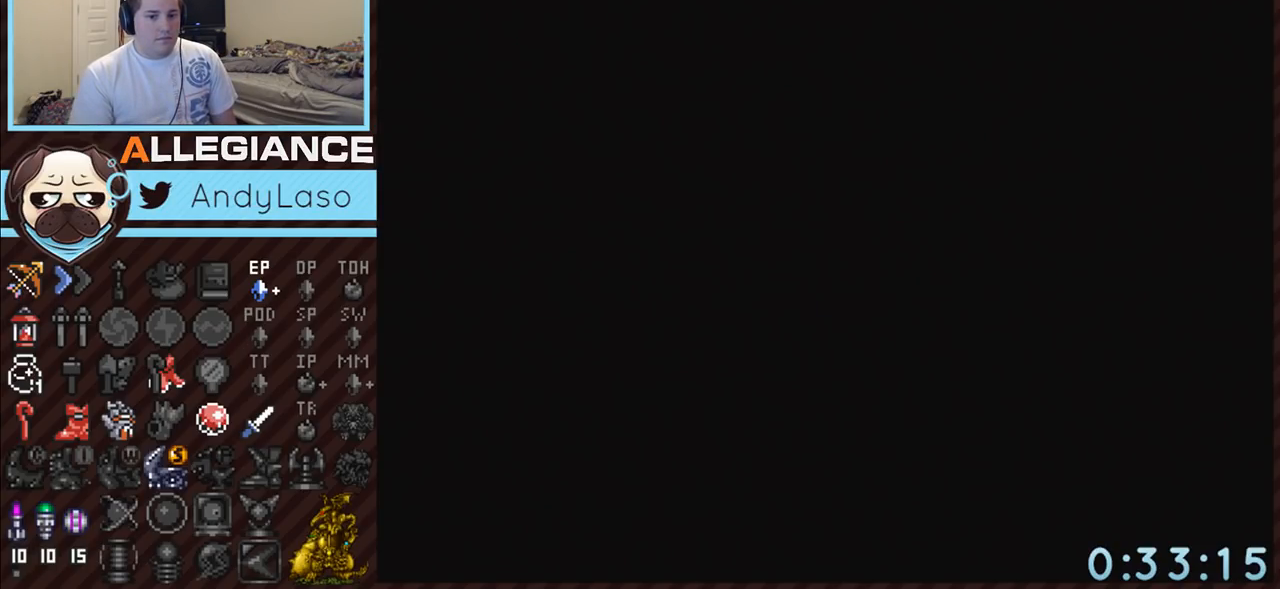
{"buttons": [], "events": [[117, "A", "up"]]}
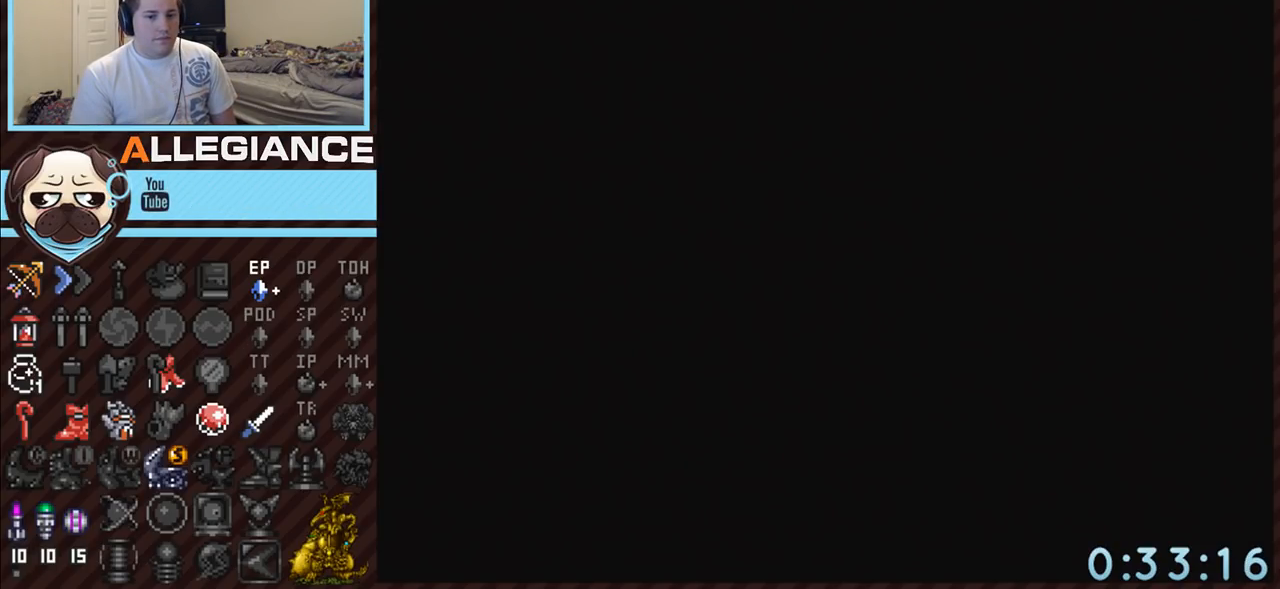
{"buttons": [], "events": []}
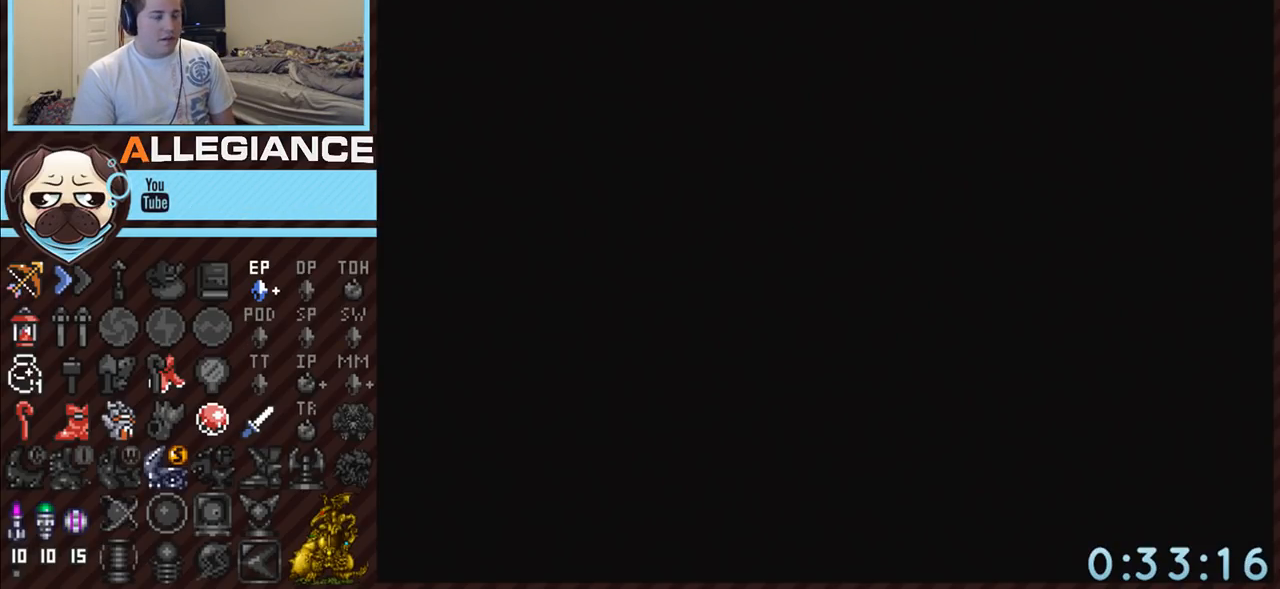
{"buttons": [], "events": []}
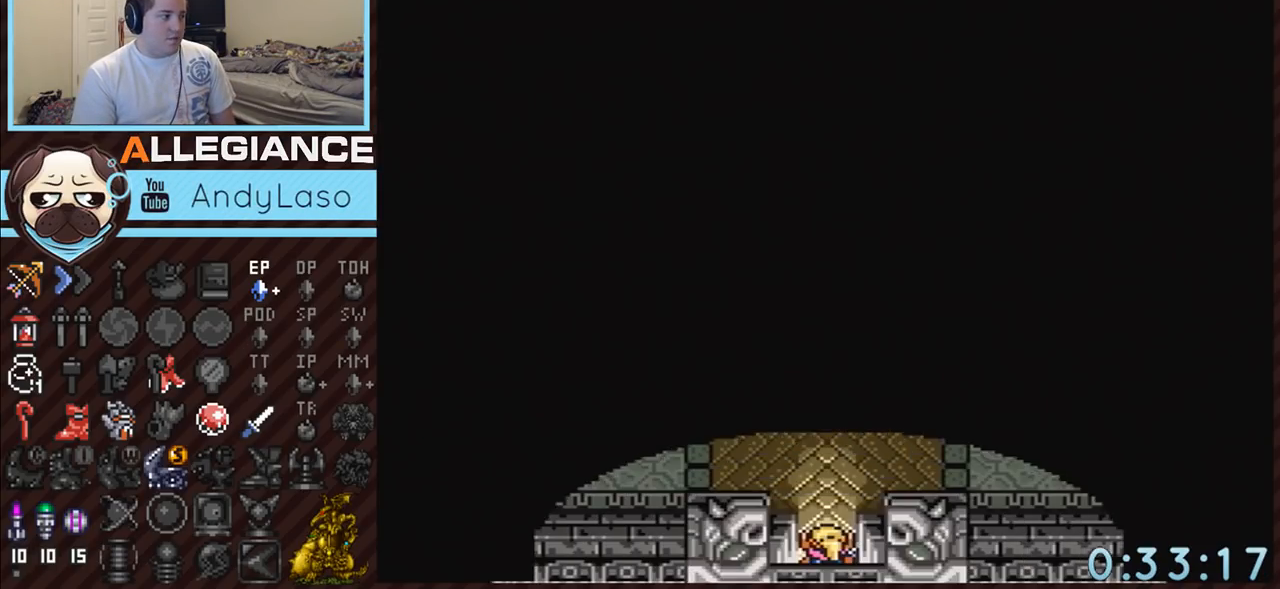
{"buttons": ["A", "DPAD_UP"], "events": [[417, "DPAD_UP", "down"], [483, "A", "down"]]}
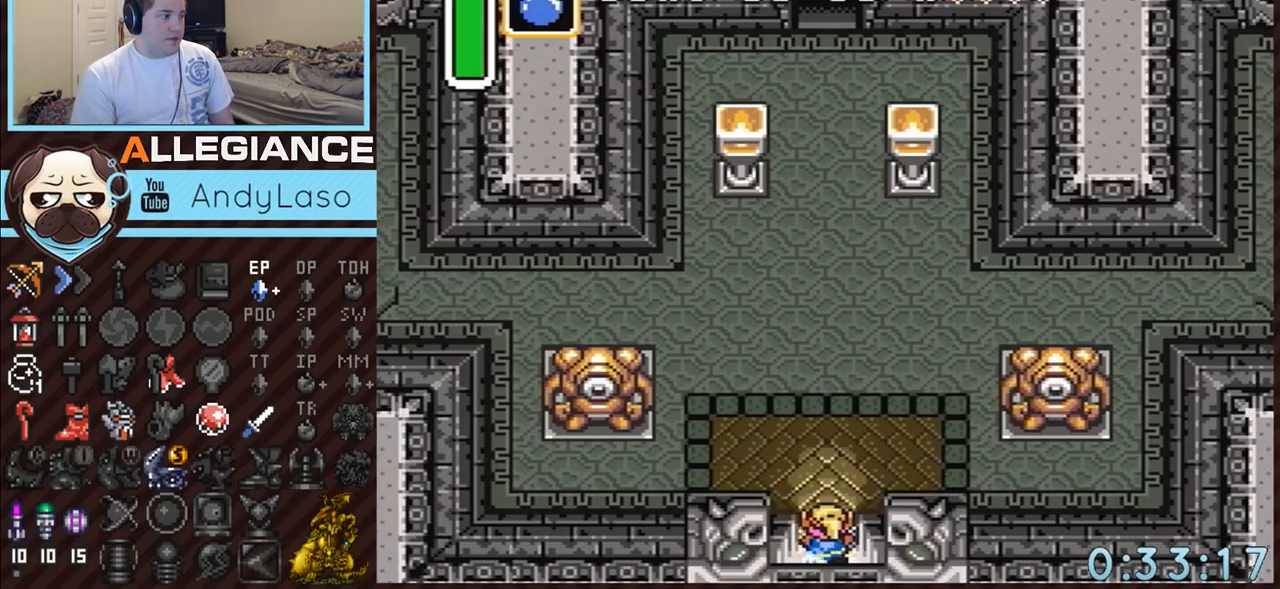
{"buttons": ["A"], "events": [[117, "DPAD_UP", "up"]]}
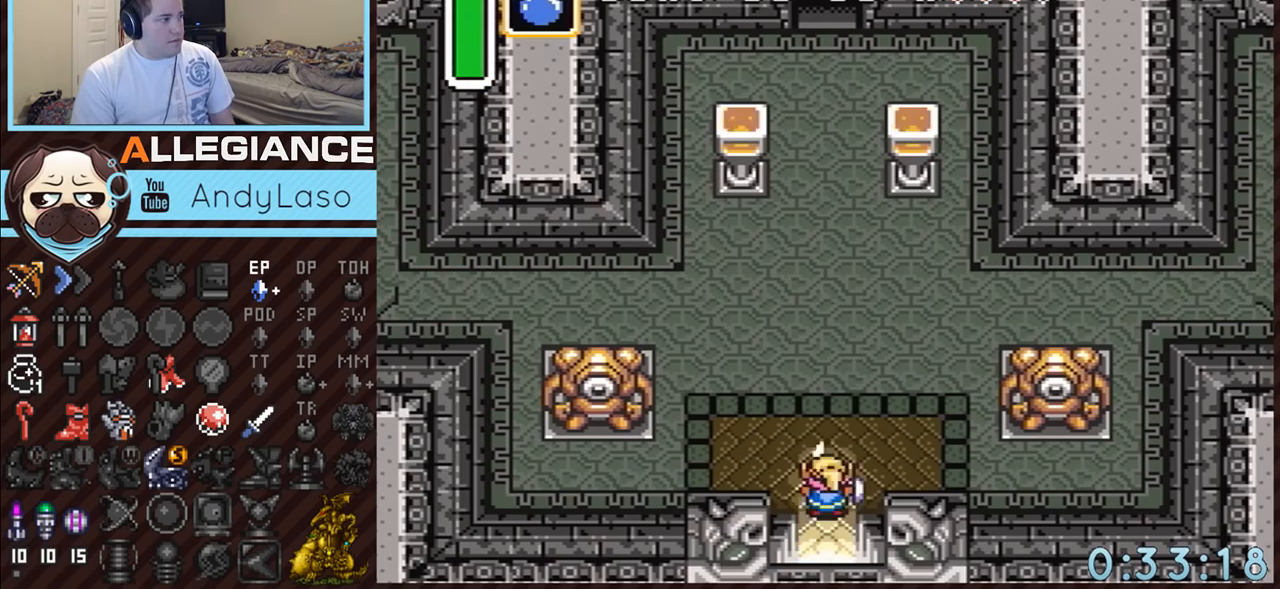
{"buttons": ["A"], "events": []}
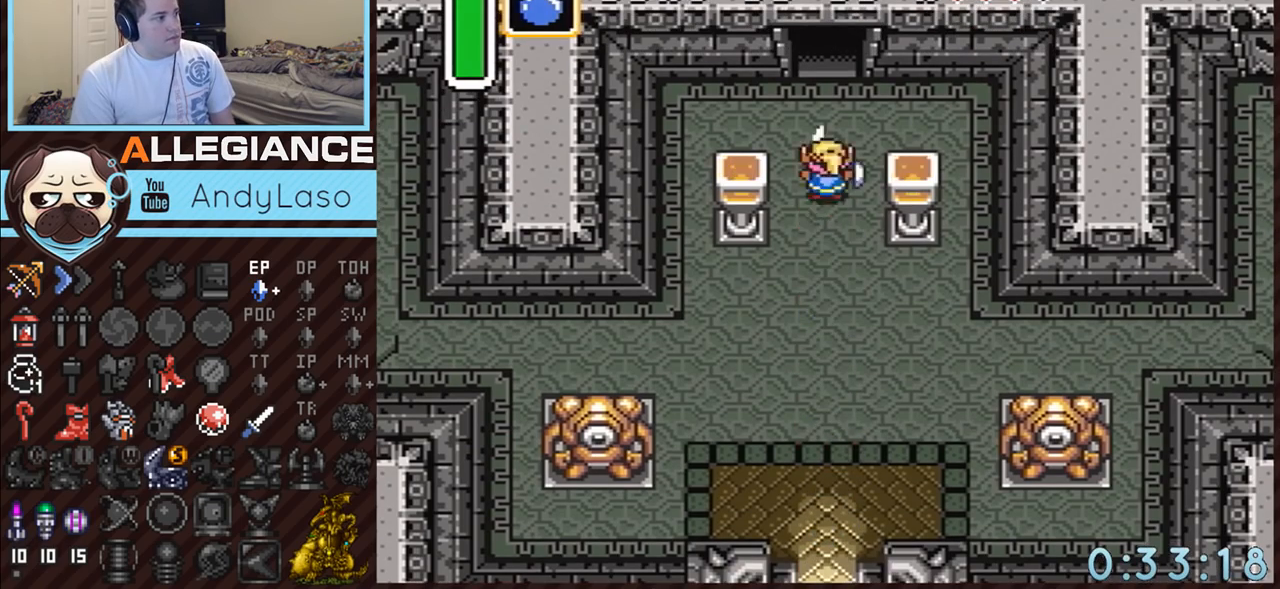
{"buttons": ["A"], "events": []}
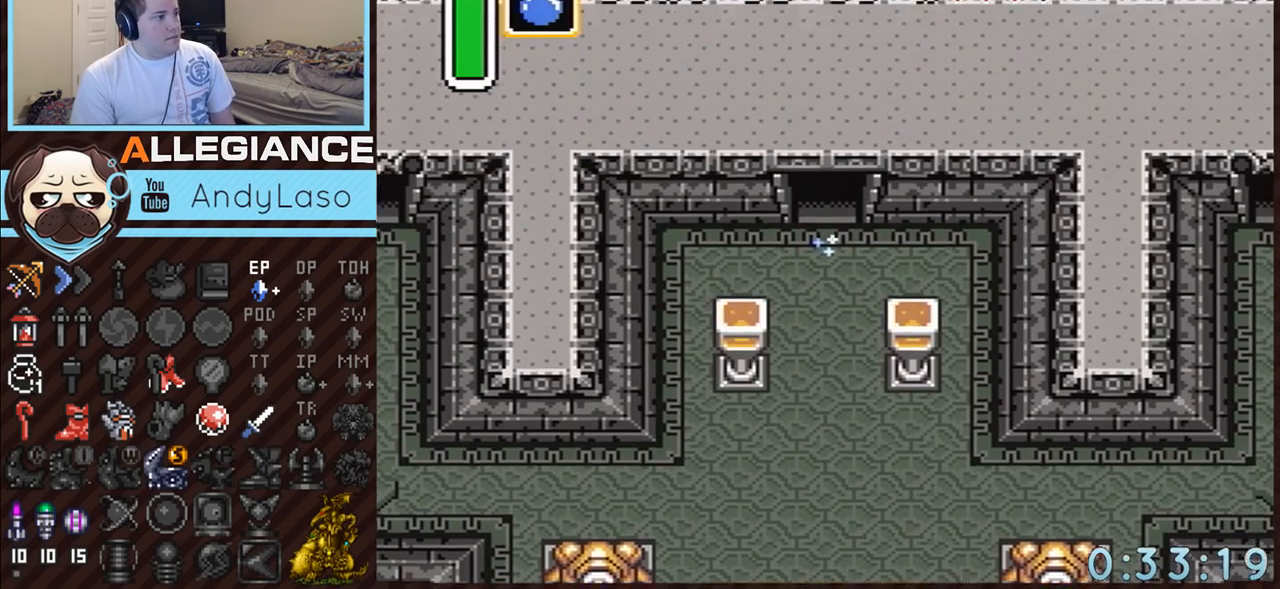
{"buttons": ["A"], "events": []}